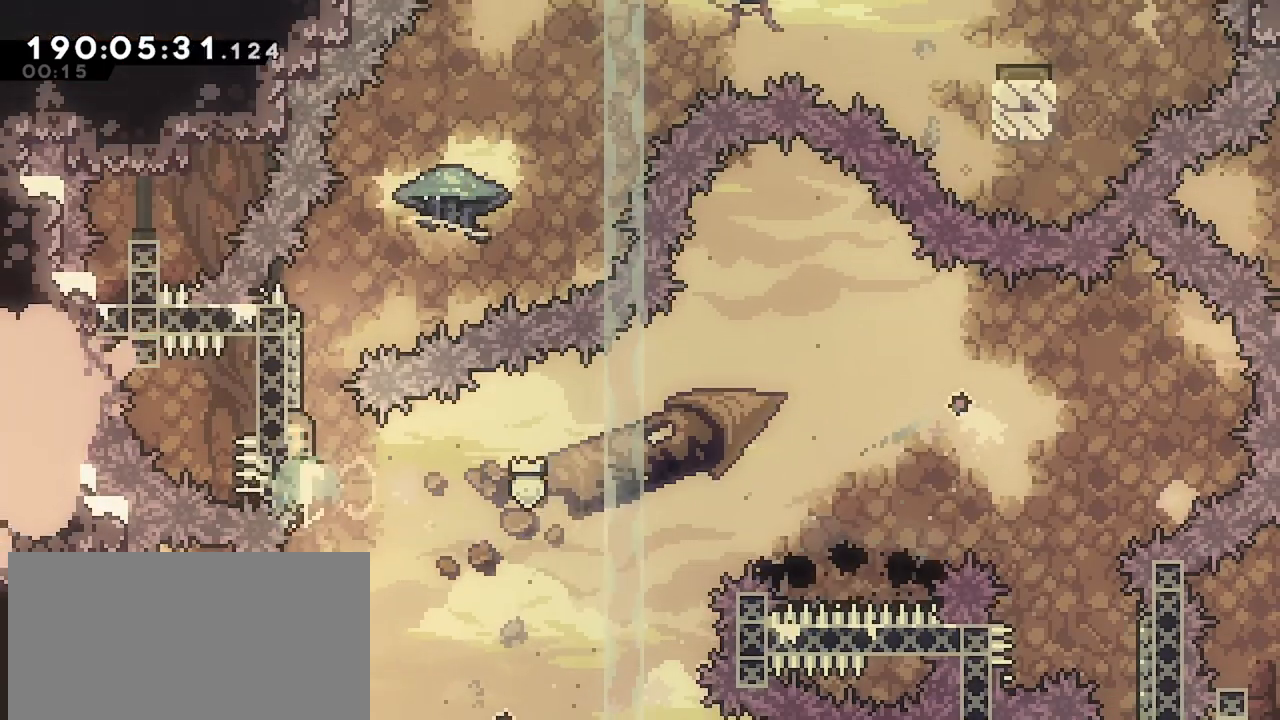
Gameplay with keyboard; each line is a JSON object with the keys held at the frame after it. "events" lists presses ("down") and releases ("up") of "dash", "demo", "down", "grab", "jump", "jump2", "left", "menu", "right" and "up" between this image and that frame as [ms after this image, input, new state], when the widget could be followed in between. No other keys are recorded. Mouse input is not recorded. Key names are as the overlay labels them; some are game actions (e.g. jump) rather than physical keys.
{"keys": ["grab", "jump", "right", "up"], "events": [[117, "jump", "down"], [117, "right", "down"], [167, "dash", "up"], [217, "grab", "down"]]}
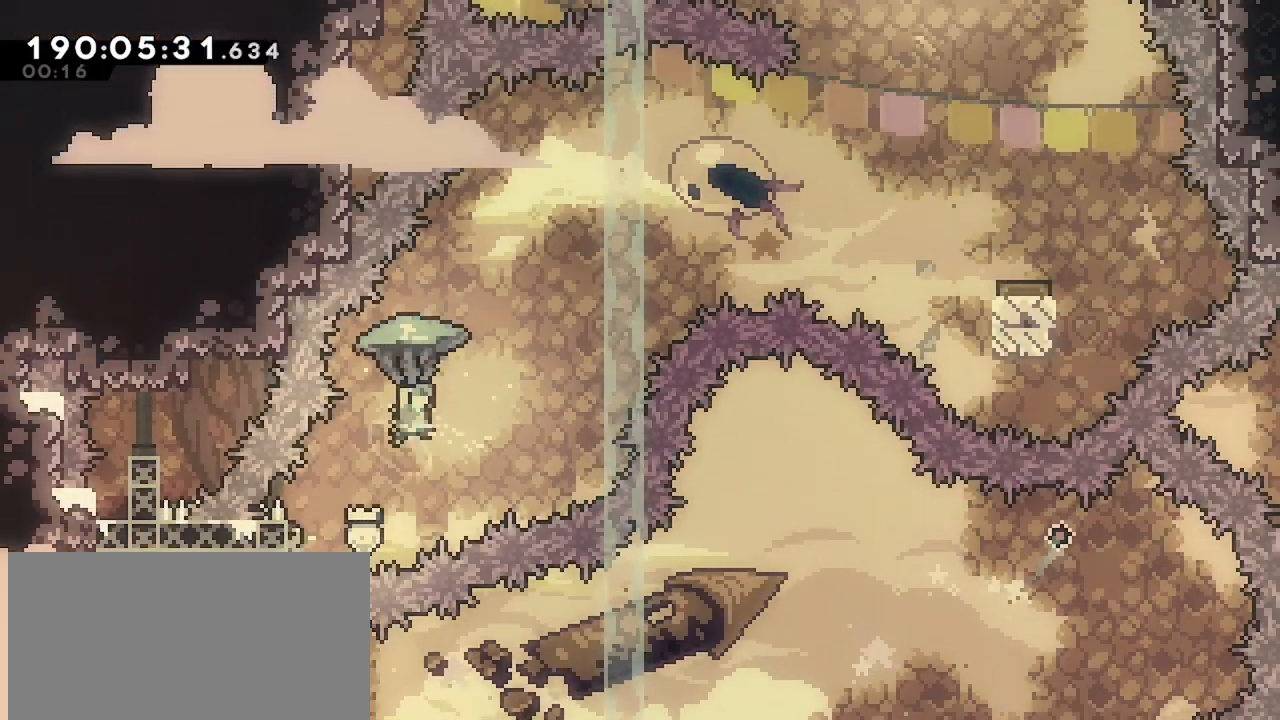
{"keys": ["grab", "jump", "right", "up"], "events": []}
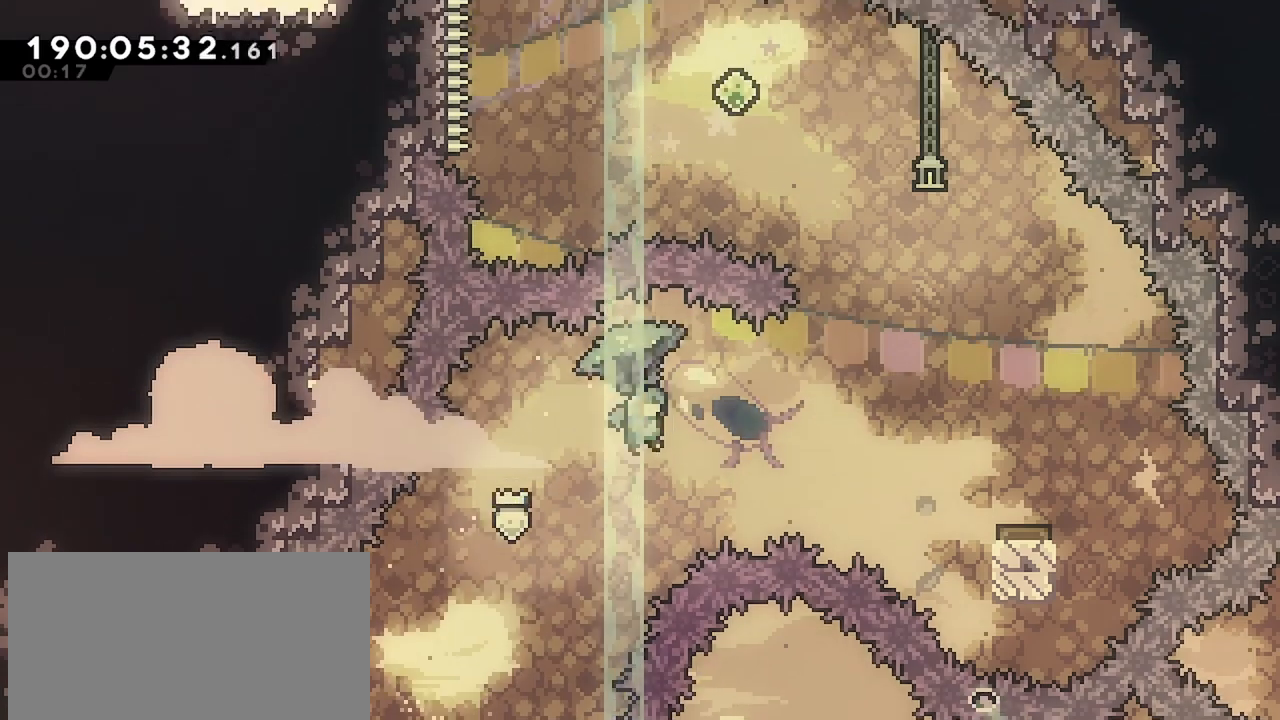
{"keys": ["grab", "jump", "right", "up"], "events": []}
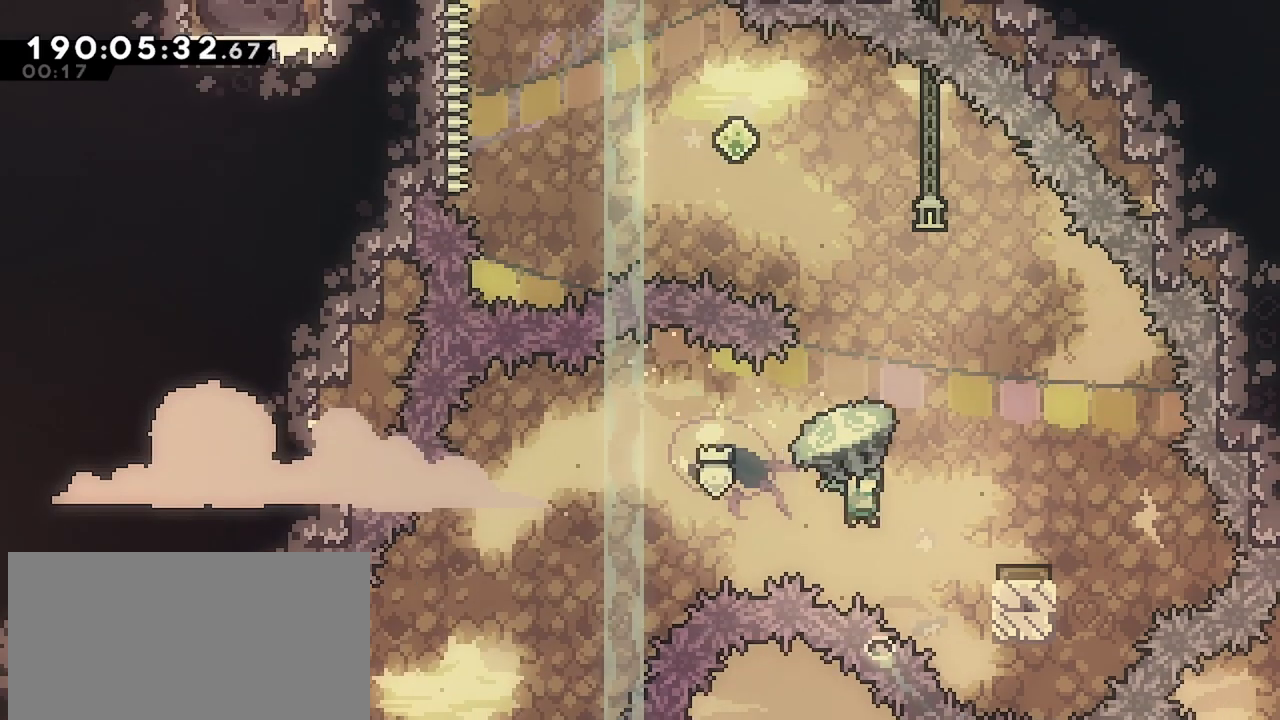
{"keys": ["grab", "left"], "events": [[317, "up", "up"], [350, "right", "up"], [400, "jump", "up"], [400, "left", "down"]]}
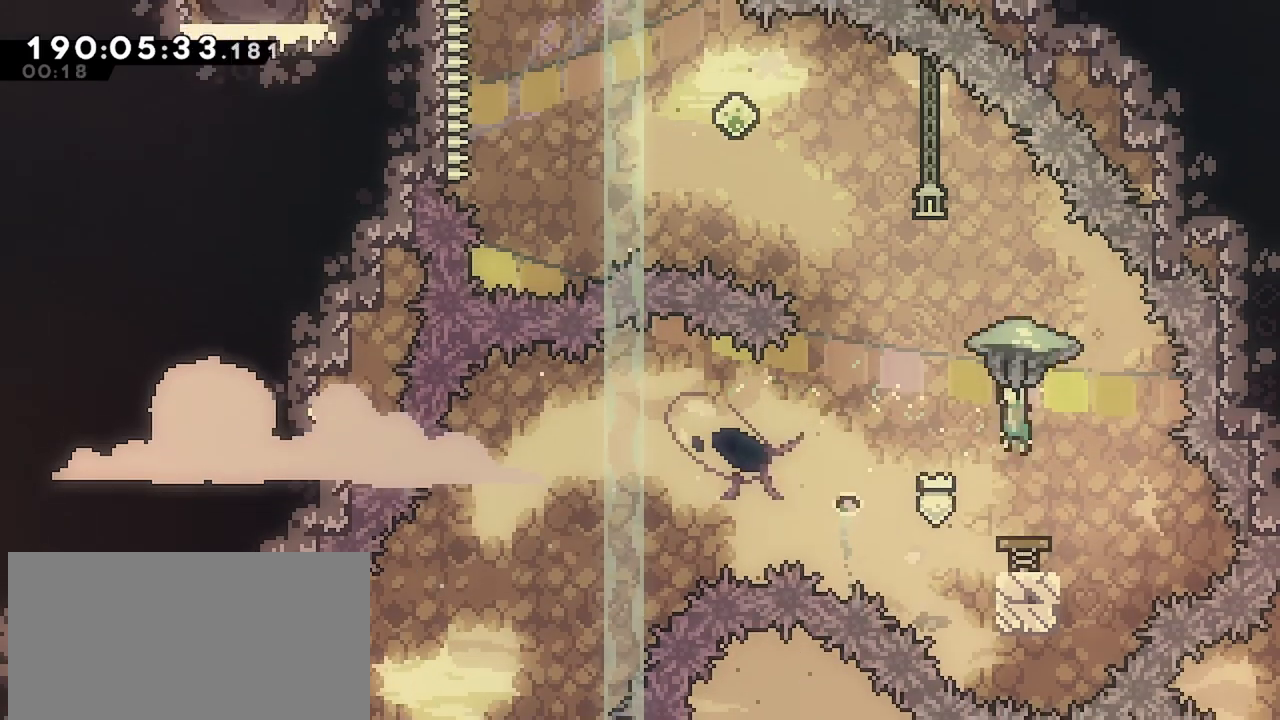
{"keys": ["left"], "events": [[184, "left", "up"], [367, "grab", "up"], [417, "left", "down"]]}
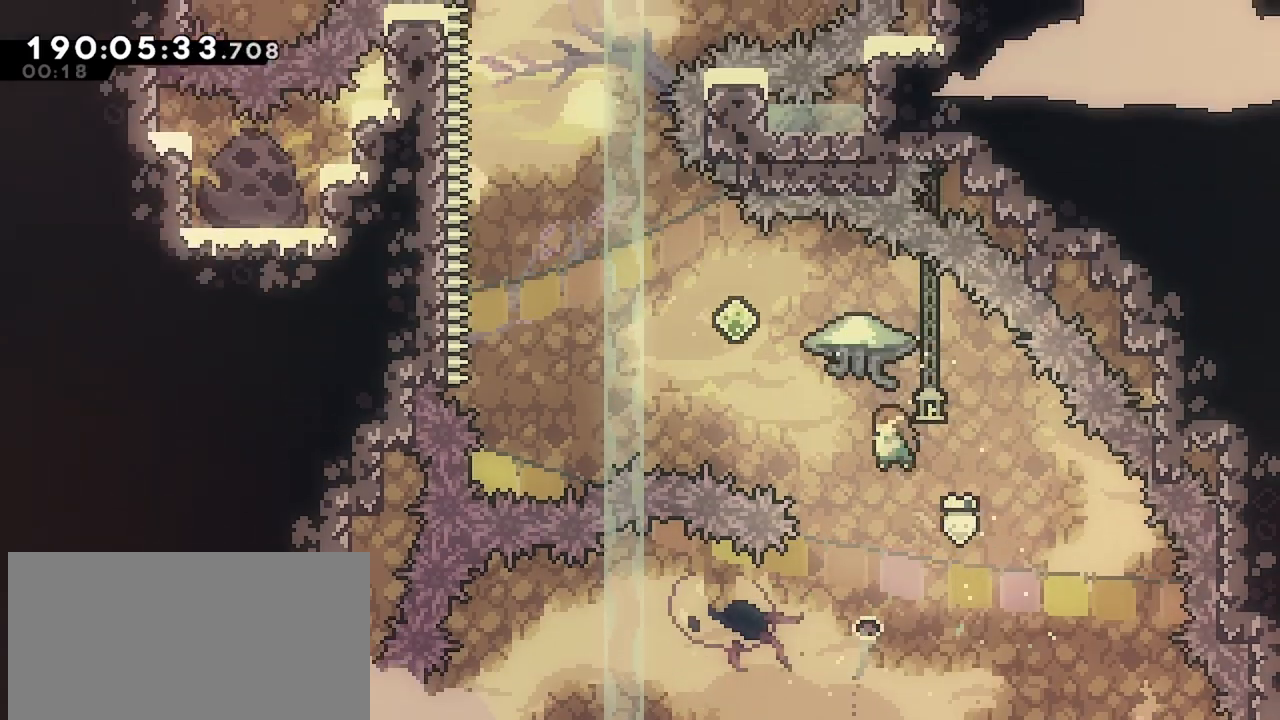
{"keys": ["grab", "left", "up"], "events": [[17, "up", "down"], [67, "dash", "down"], [150, "grab", "down"], [250, "dash", "up"]]}
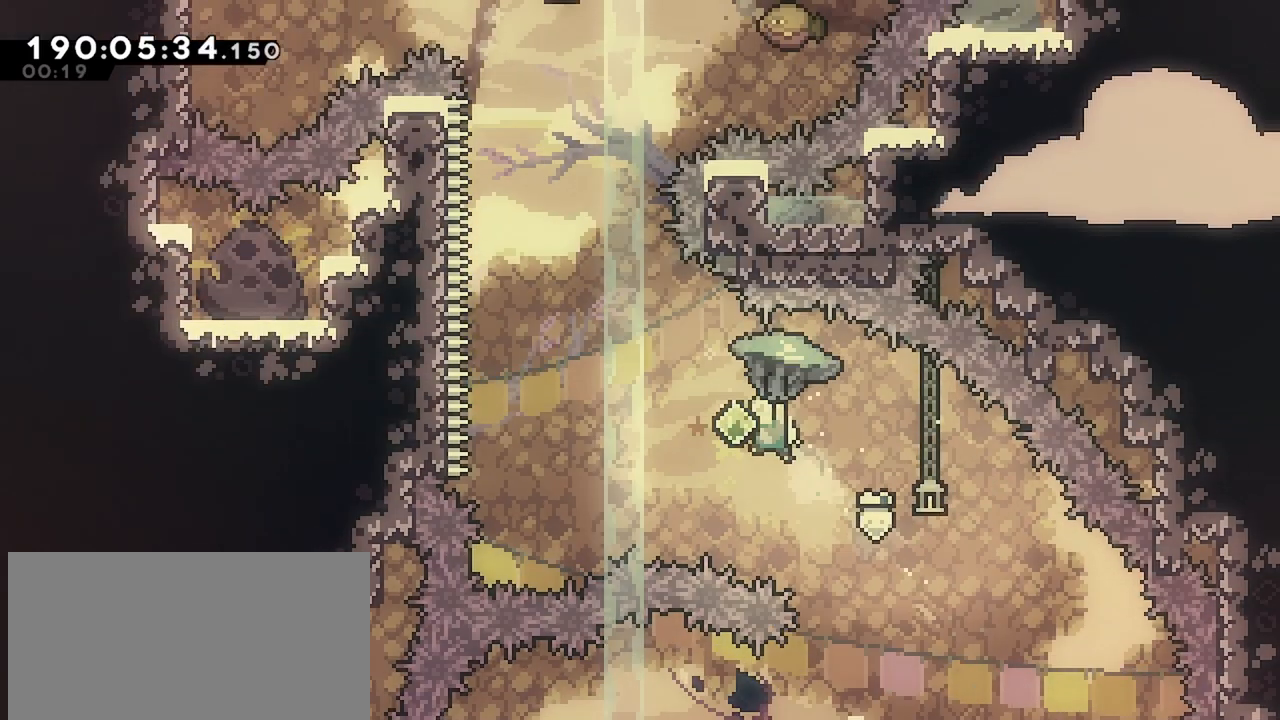
{"keys": ["up"], "events": [[84, "up", "up"], [400, "left", "up"], [450, "grab", "up"], [500, "up", "down"]]}
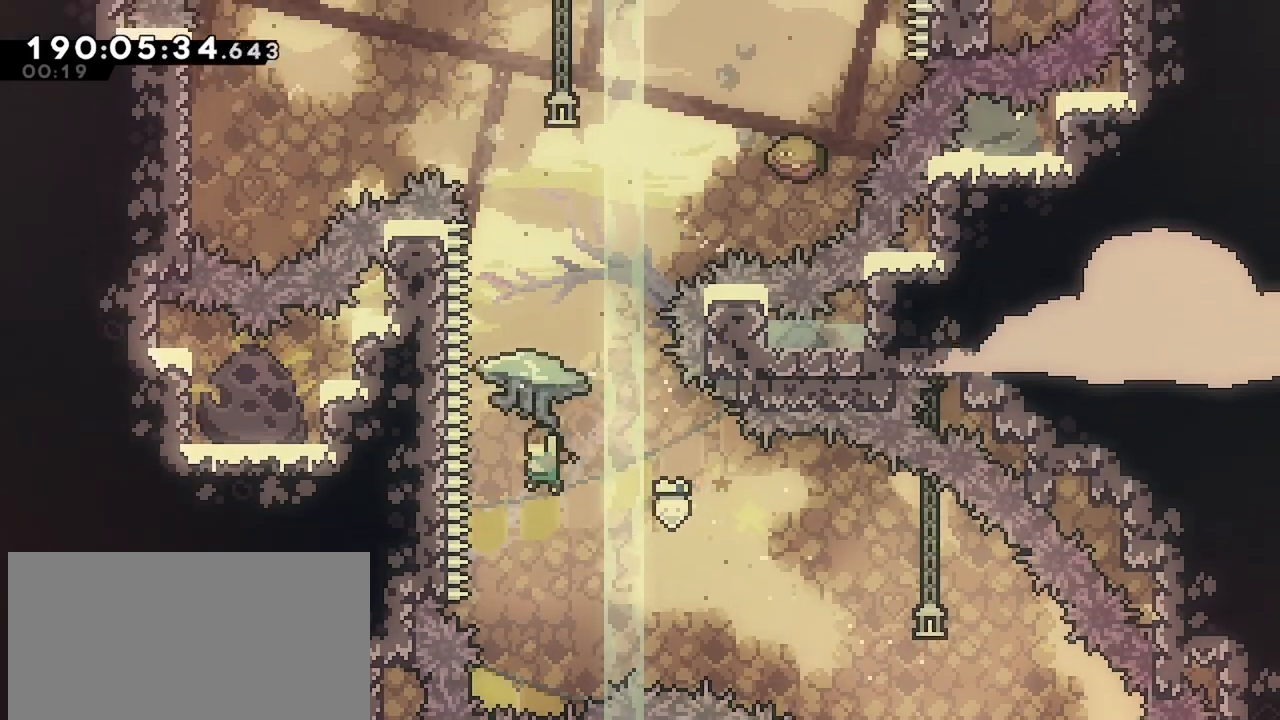
{"keys": ["grab", "right"], "events": [[134, "dash", "down"], [334, "grab", "down"], [367, "dash", "up"], [417, "right", "down"], [467, "up", "up"]]}
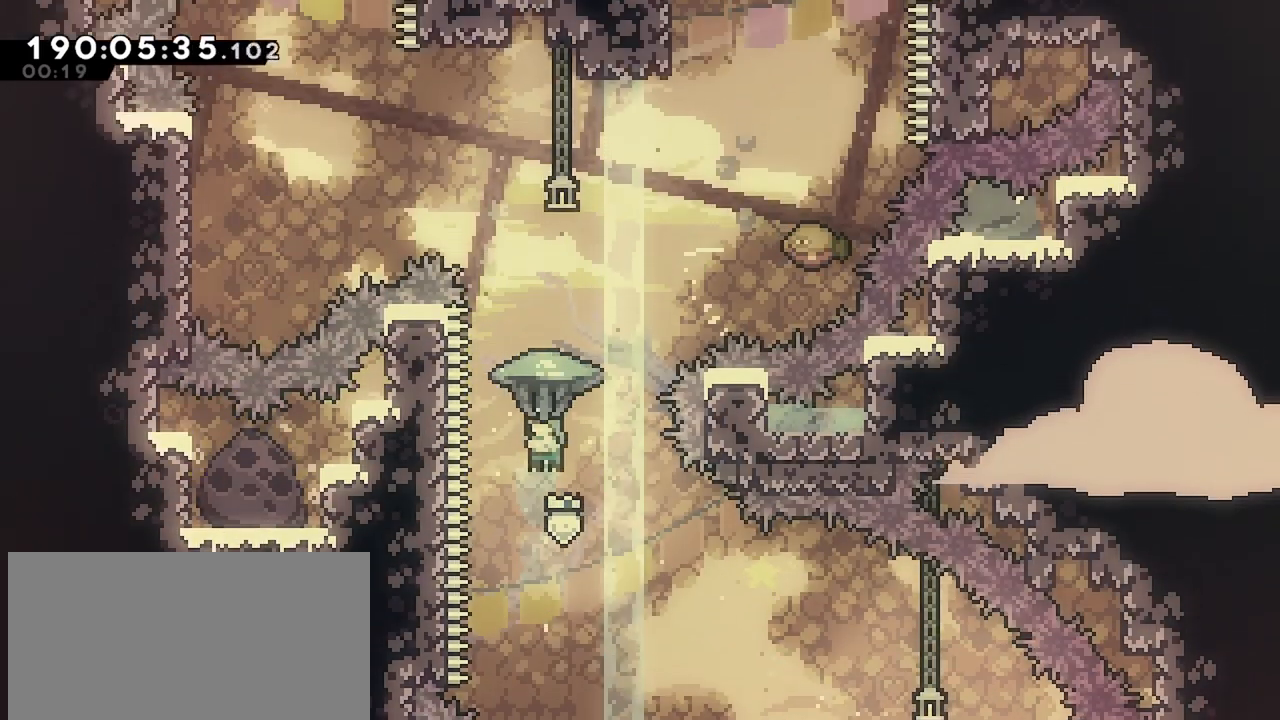
{"keys": ["grab", "right"], "events": []}
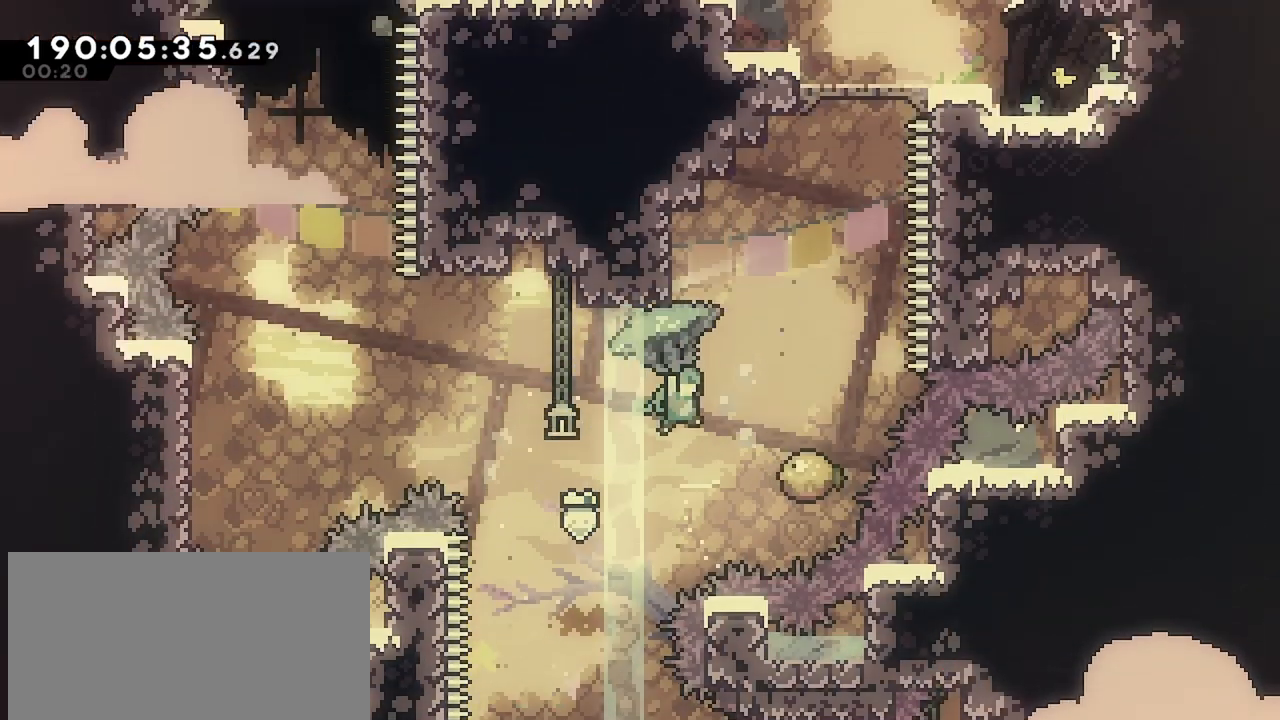
{"keys": ["grab", "jump"], "events": [[167, "right", "up"], [450, "jump", "down"]]}
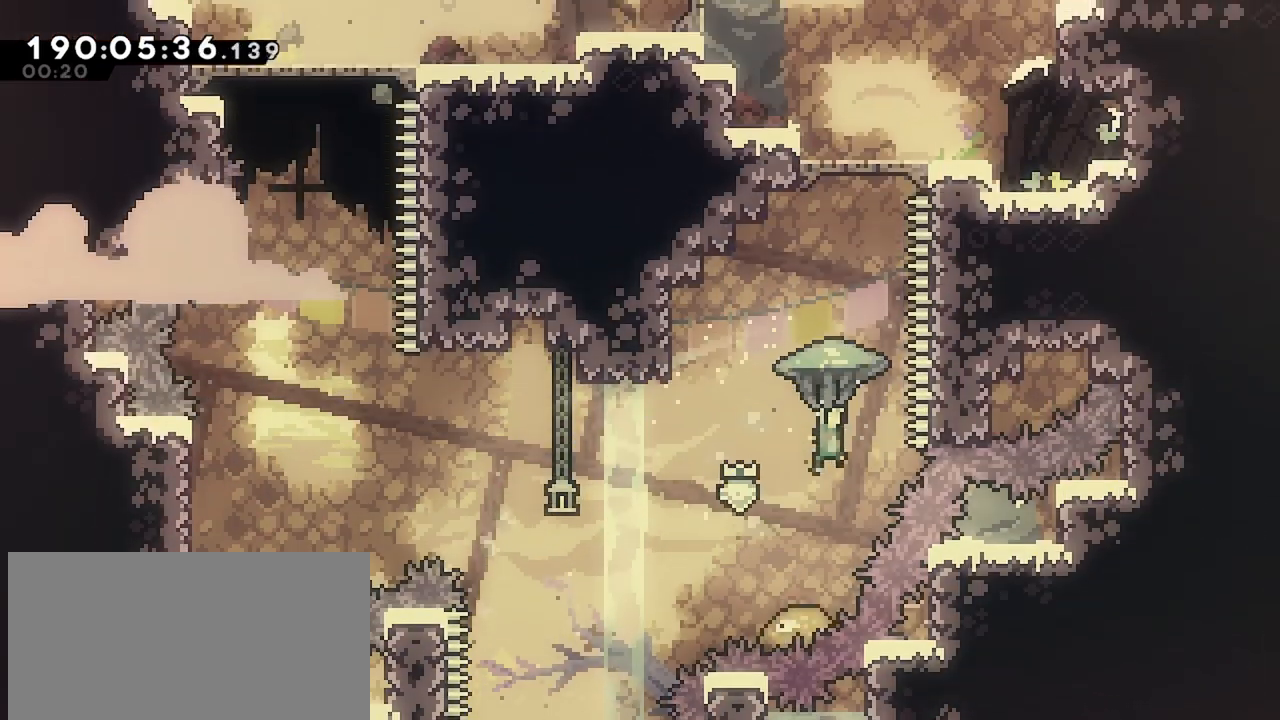
{"keys": ["up"], "events": [[184, "right", "down"], [234, "right", "up"], [367, "grab", "up"], [367, "up", "down"], [417, "jump", "up"]]}
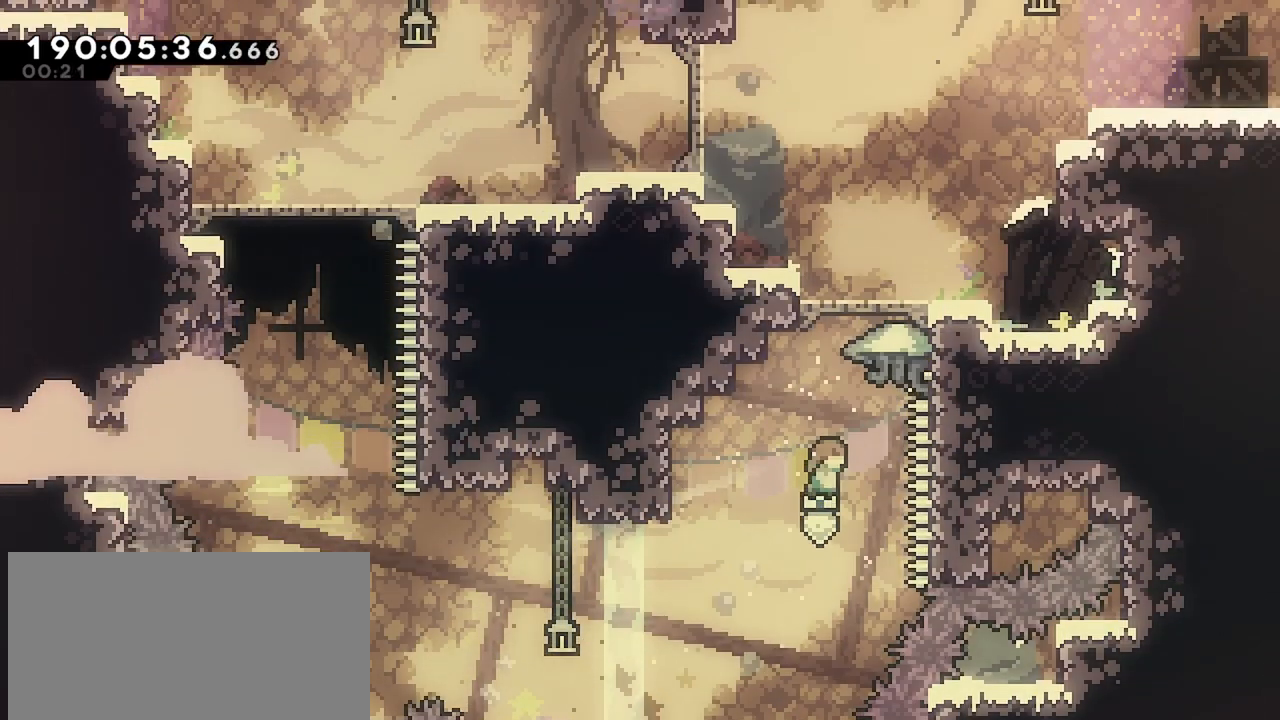
{"keys": ["grab", "right"], "events": [[17, "dash", "down"], [150, "grab", "down"], [200, "right", "down"], [250, "dash", "up"], [250, "up", "up"]]}
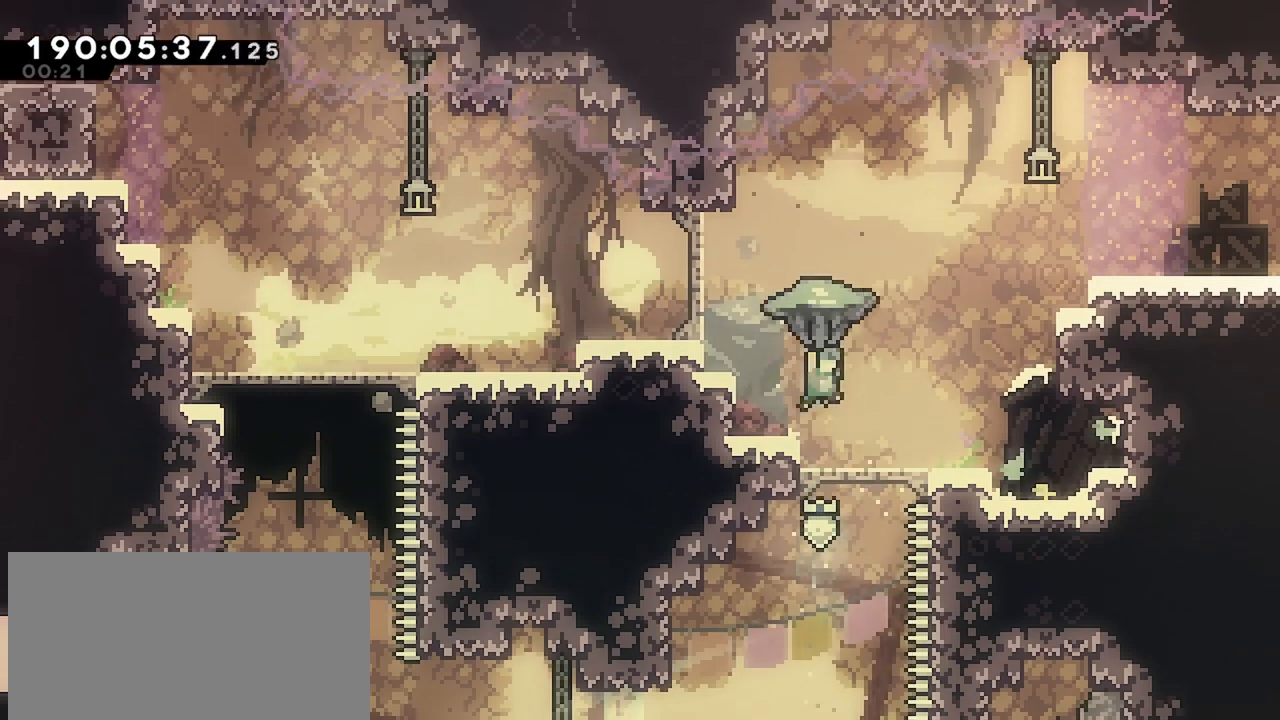
{"keys": ["grab", "right"], "events": [[267, "left", "down"], [267, "right", "up"], [317, "grab", "up"], [350, "left", "up"], [350, "right", "down"], [500, "grab", "down"]]}
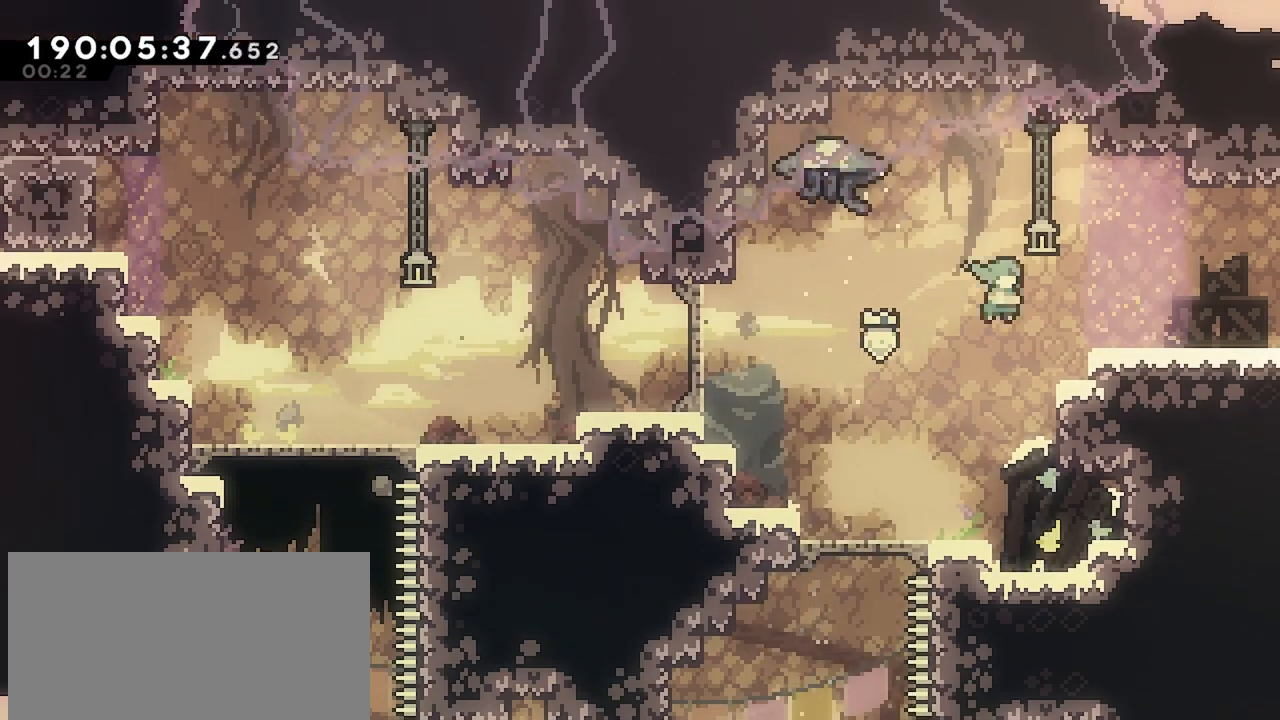
{"keys": ["dash", "right"], "events": [[134, "jump", "down"], [234, "grab", "up"], [234, "jump", "up"], [467, "dash", "down"]]}
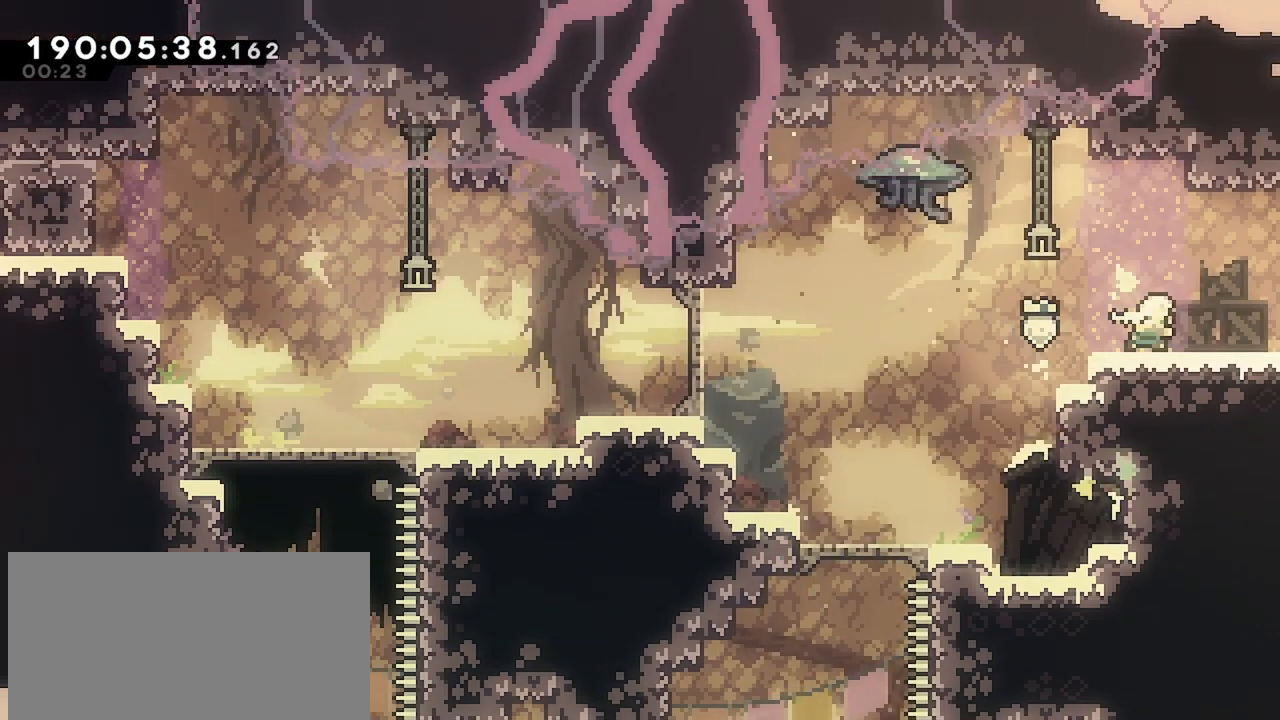
{"keys": ["right"], "events": [[67, "dash", "up"]]}
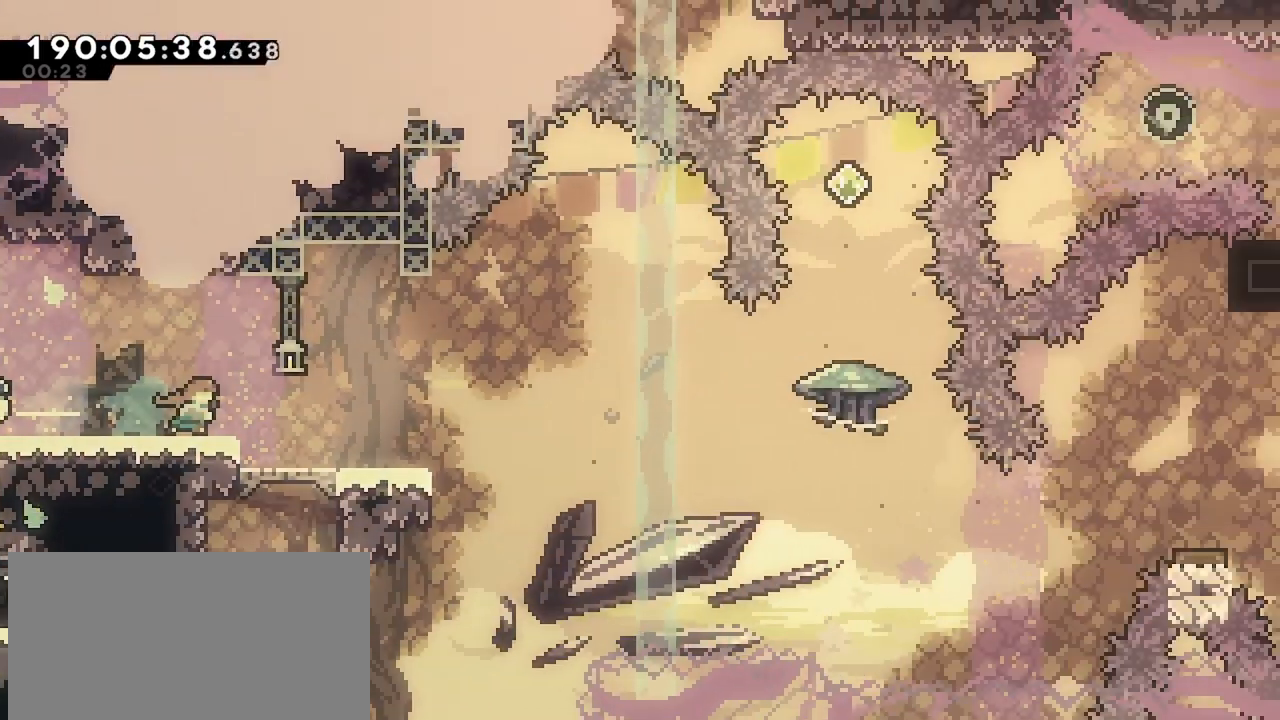
{"keys": [], "events": [[34, "right", "up"]]}
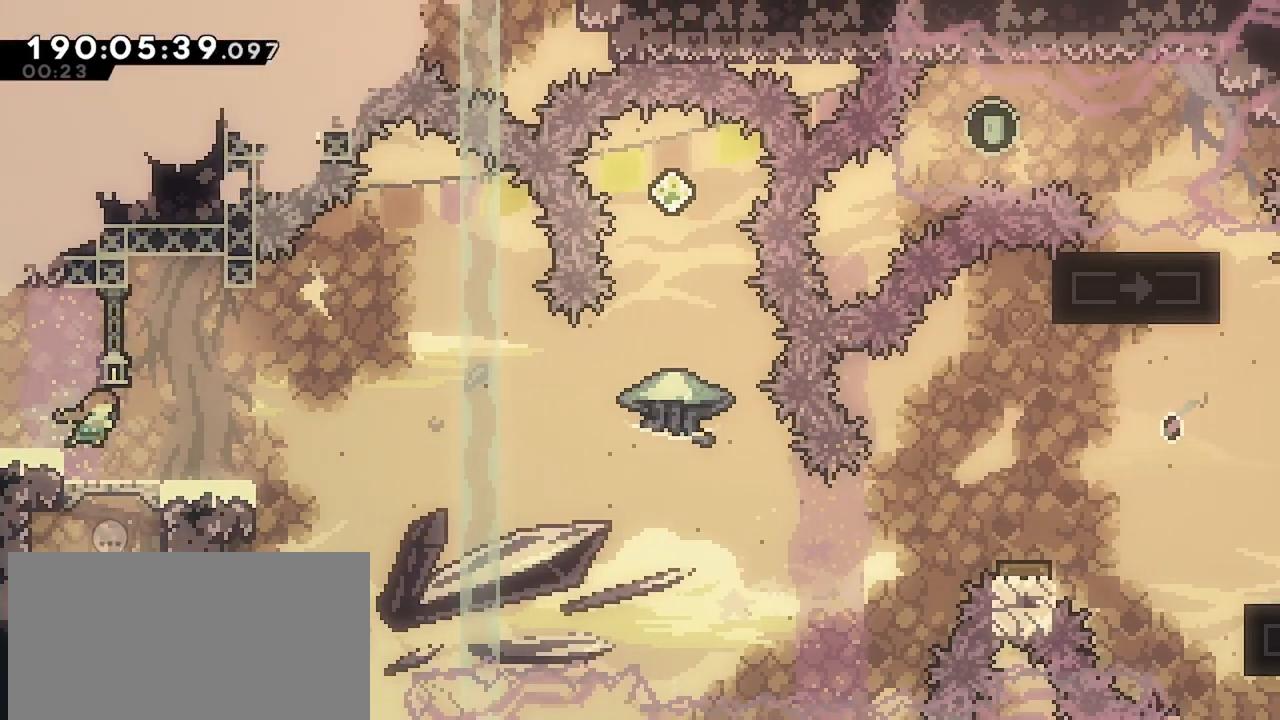
{"keys": ["jump", "right"], "events": [[184, "dash", "down"], [184, "down", "down"], [184, "right", "down"], [317, "down", "up"], [367, "dash", "up"], [417, "jump", "down"]]}
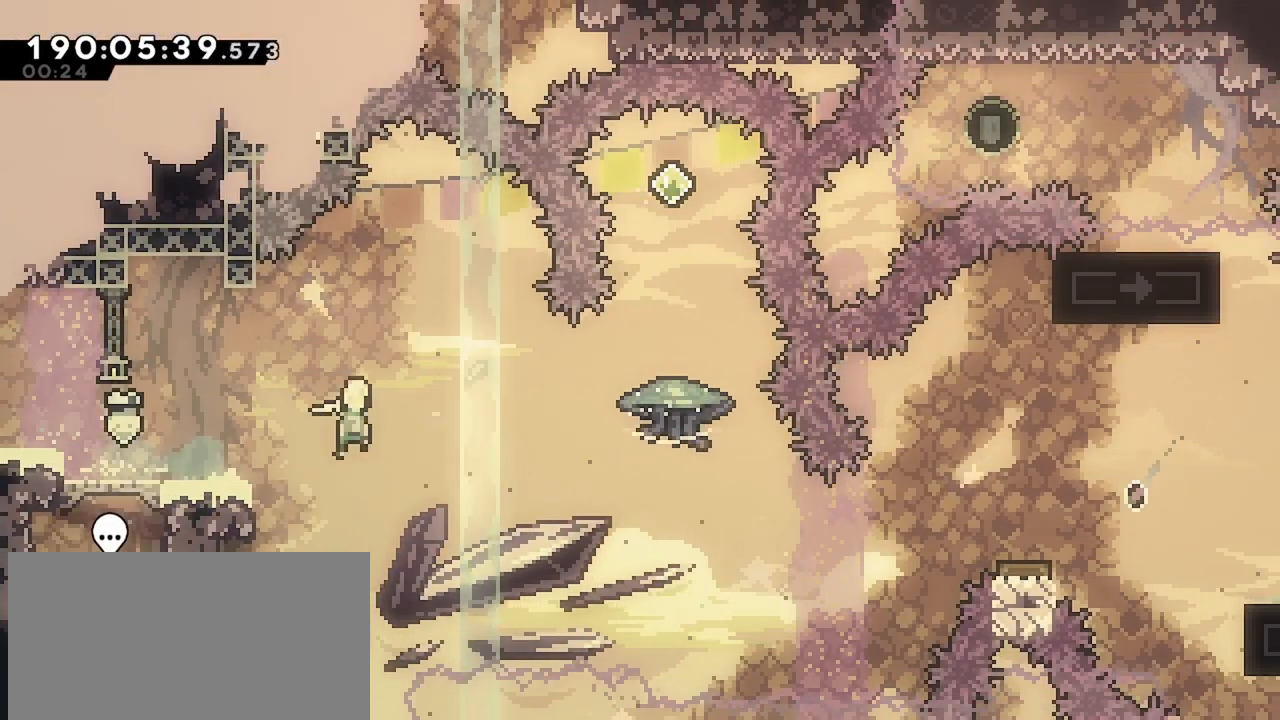
{"keys": ["grab"], "events": [[67, "jump", "up"], [200, "right", "up"], [300, "dash", "down"], [300, "up", "down"], [384, "grab", "down"], [484, "dash", "up"], [484, "up", "up"]]}
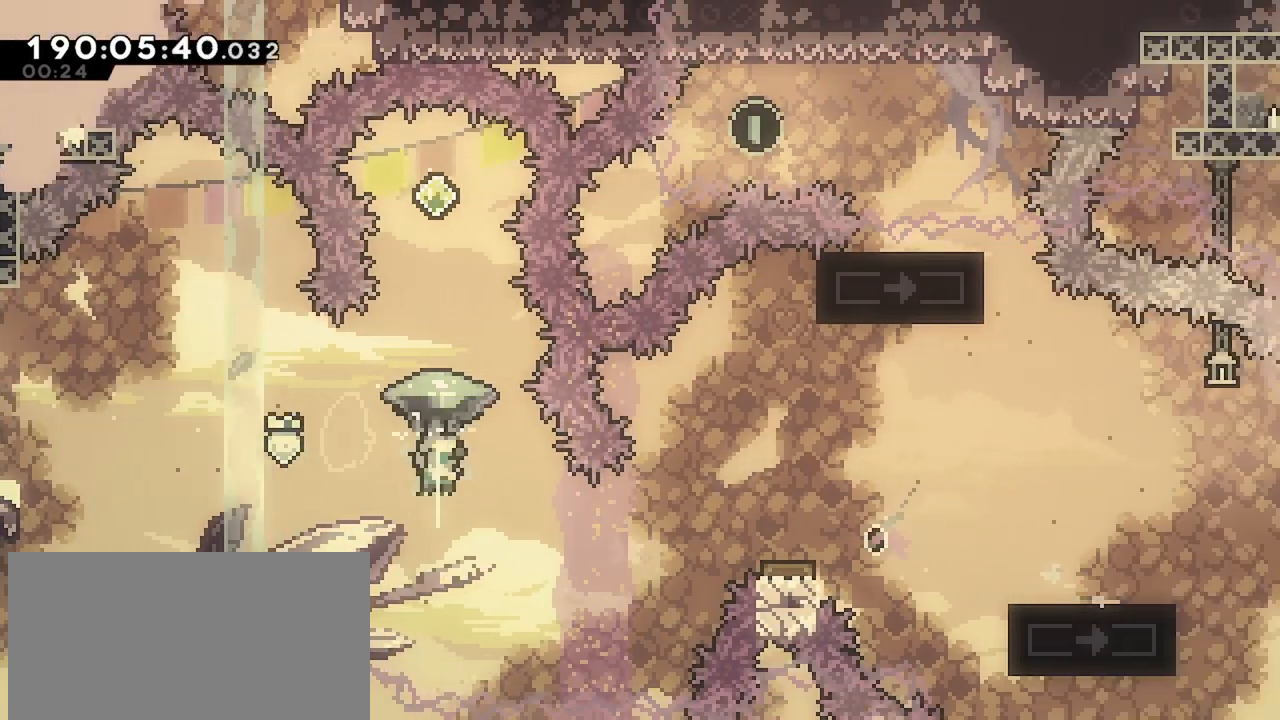
{"keys": ["grab"], "events": []}
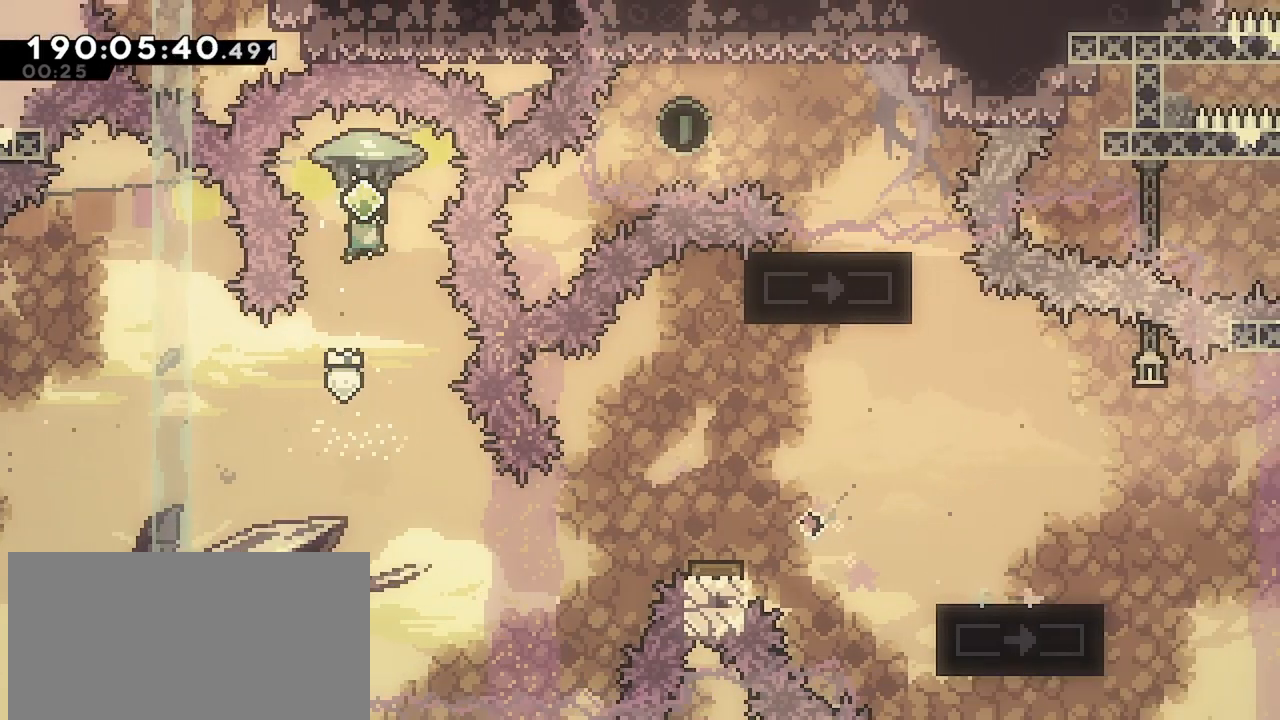
{"keys": ["right"], "events": [[100, "grab", "up"], [367, "right", "down"]]}
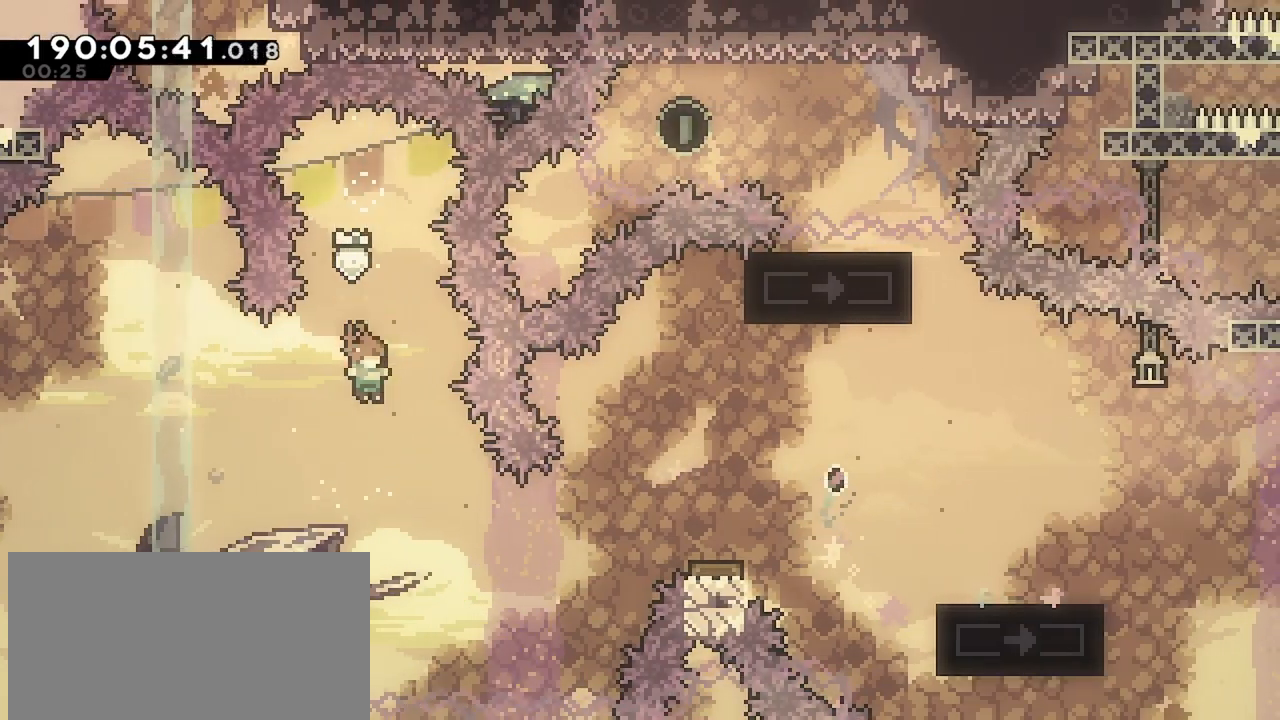
{"keys": ["dash", "right", "up"], "events": [[384, "dash", "down"], [384, "up", "down"]]}
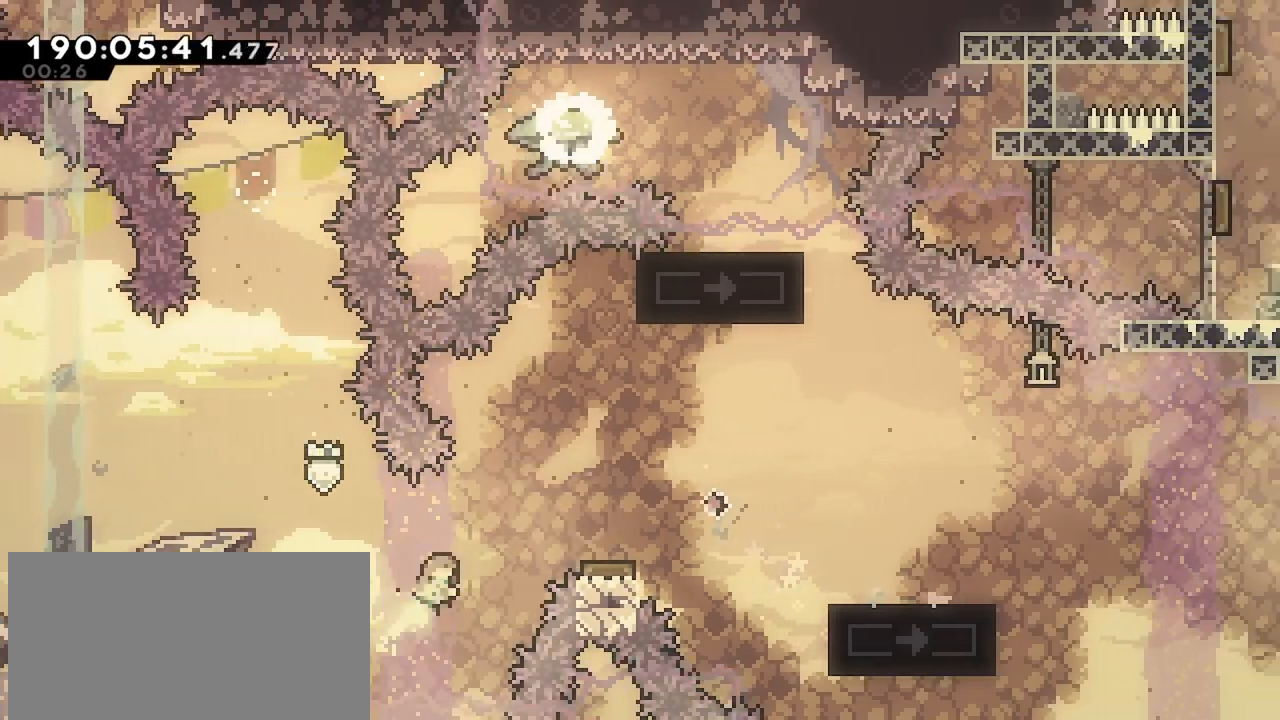
{"keys": [], "events": [[34, "dash", "up"], [267, "up", "up"], [317, "right", "up"]]}
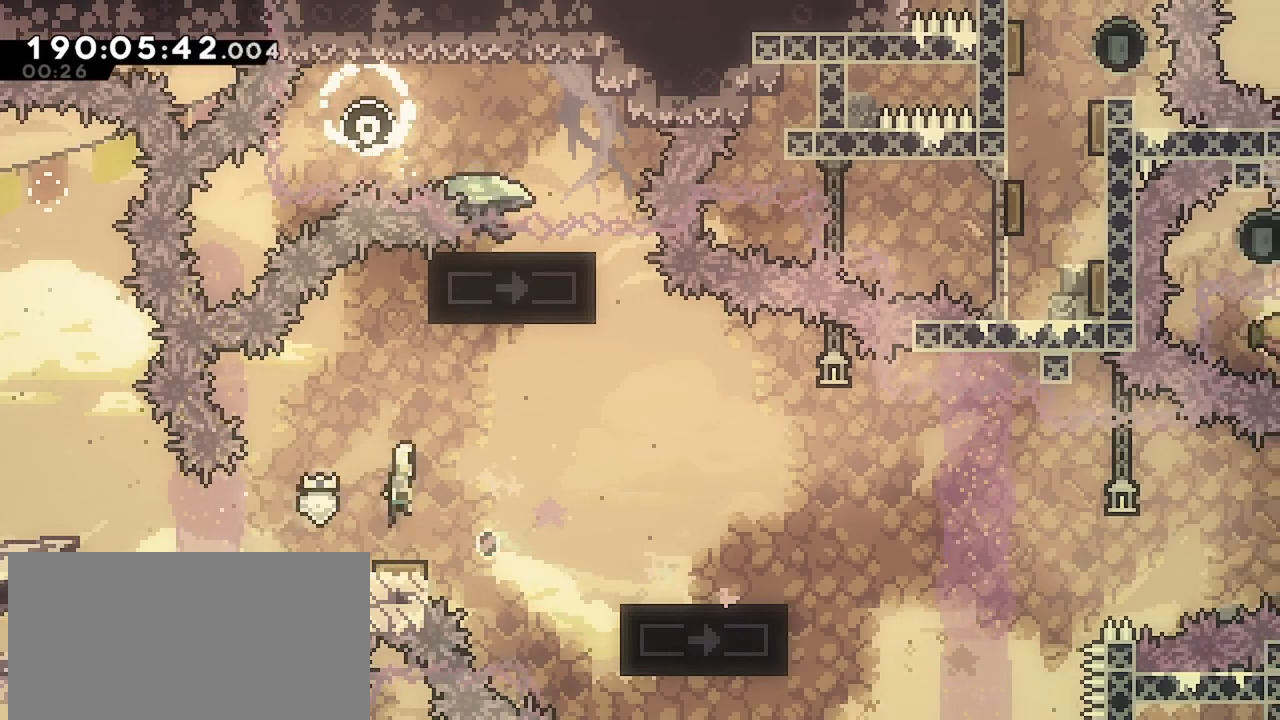
{"keys": [], "events": [[284, "right", "down"], [367, "grab", "down"], [417, "right", "up"], [467, "grab", "up"]]}
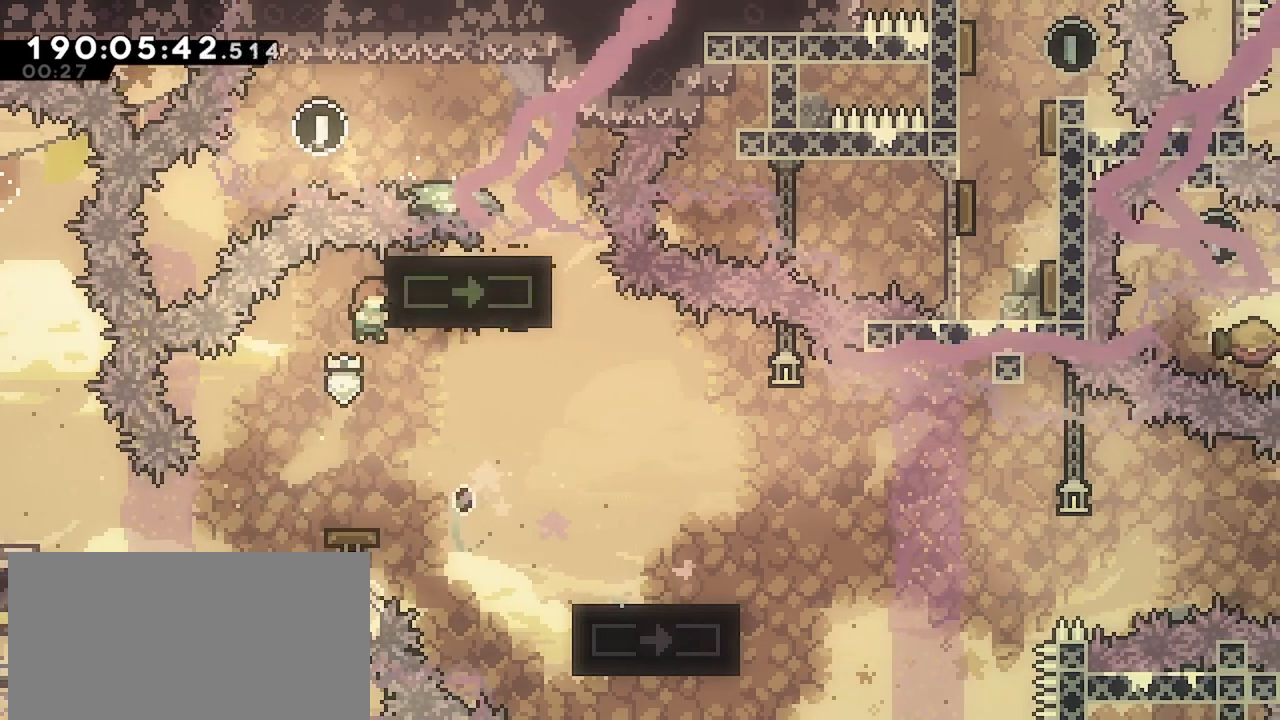
{"keys": [], "events": [[300, "dash", "down"], [384, "dash", "up"]]}
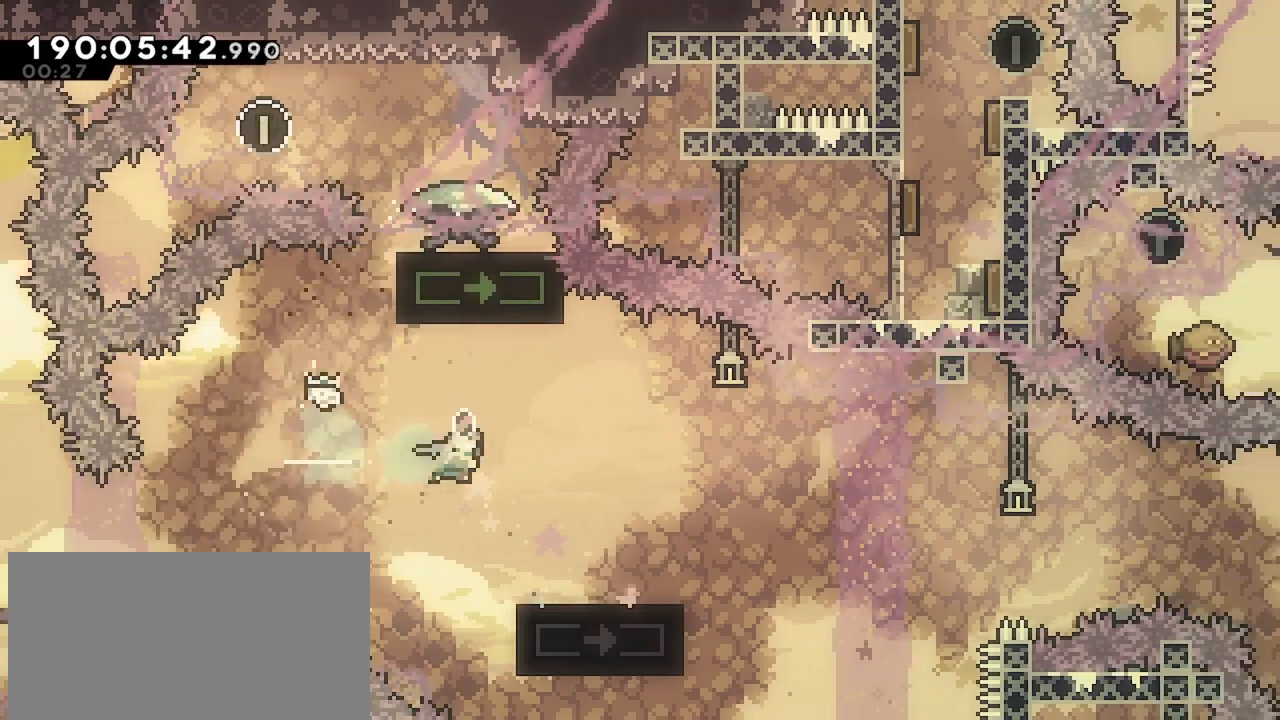
{"keys": ["down", "right"], "events": [[450, "down", "down"], [450, "right", "down"]]}
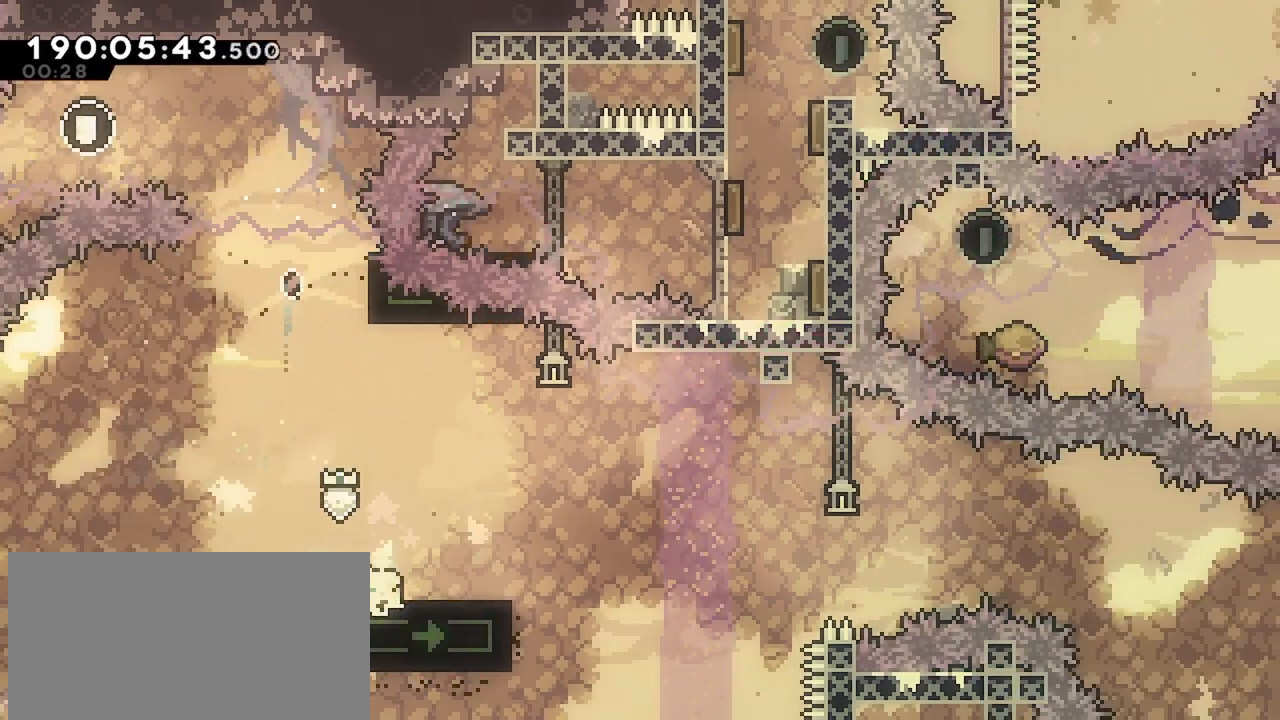
{"keys": ["dash", "right"], "events": [[317, "dash", "down"], [467, "down", "up"]]}
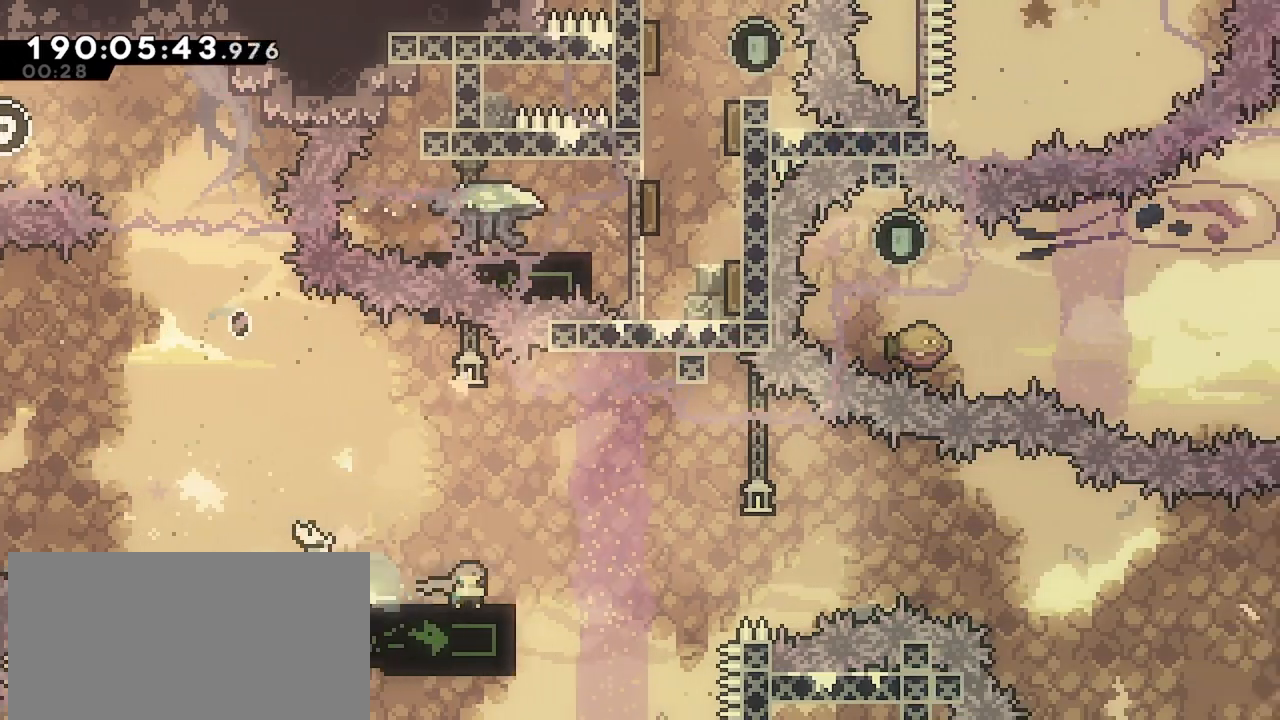
{"keys": ["jump", "right"], "events": [[67, "dash", "up"], [67, "jump", "down"]]}
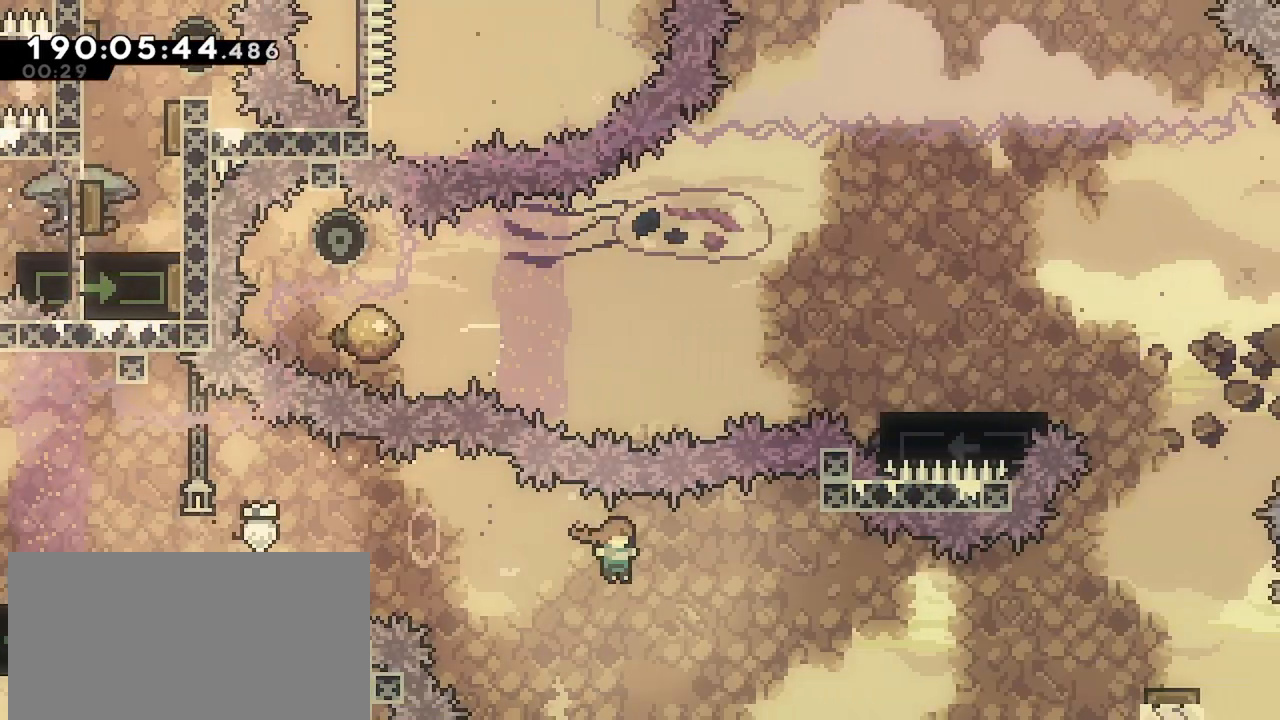
{"keys": ["right", "up"], "events": [[167, "jump", "up"], [167, "up", "down"], [217, "dash", "down"], [350, "dash", "up"]]}
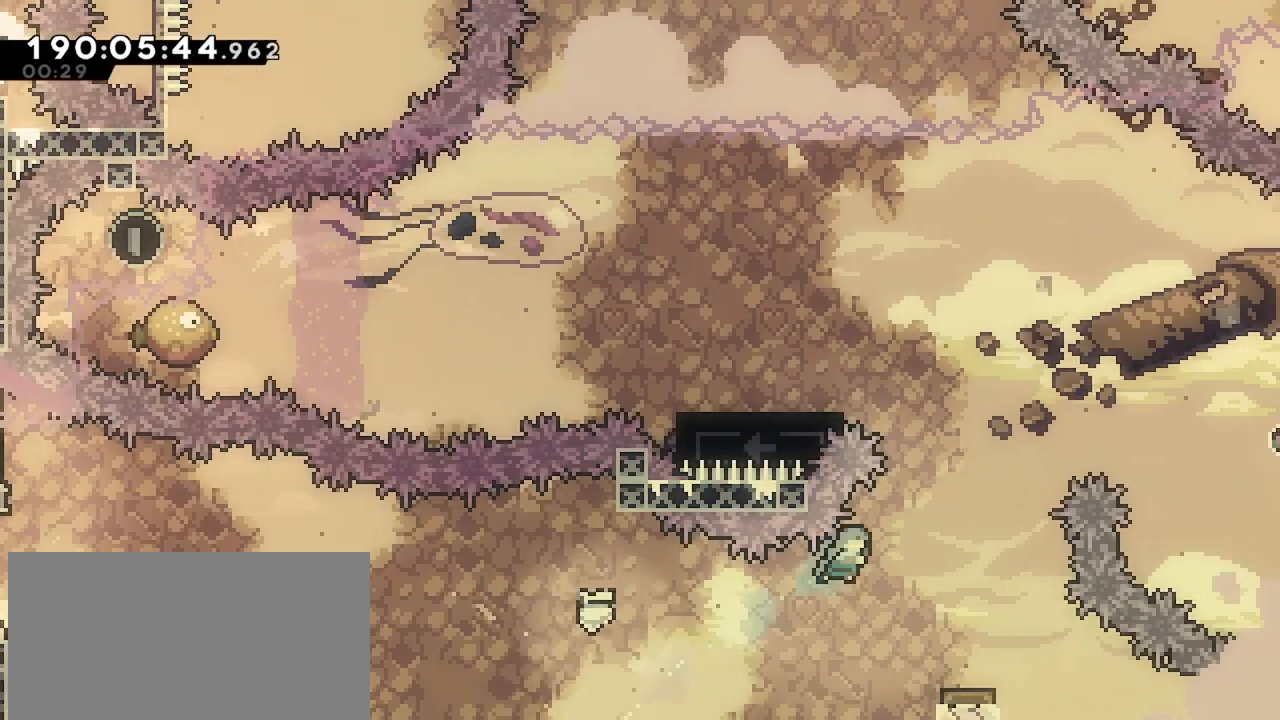
{"keys": [], "events": [[84, "up", "up"], [317, "right", "up"]]}
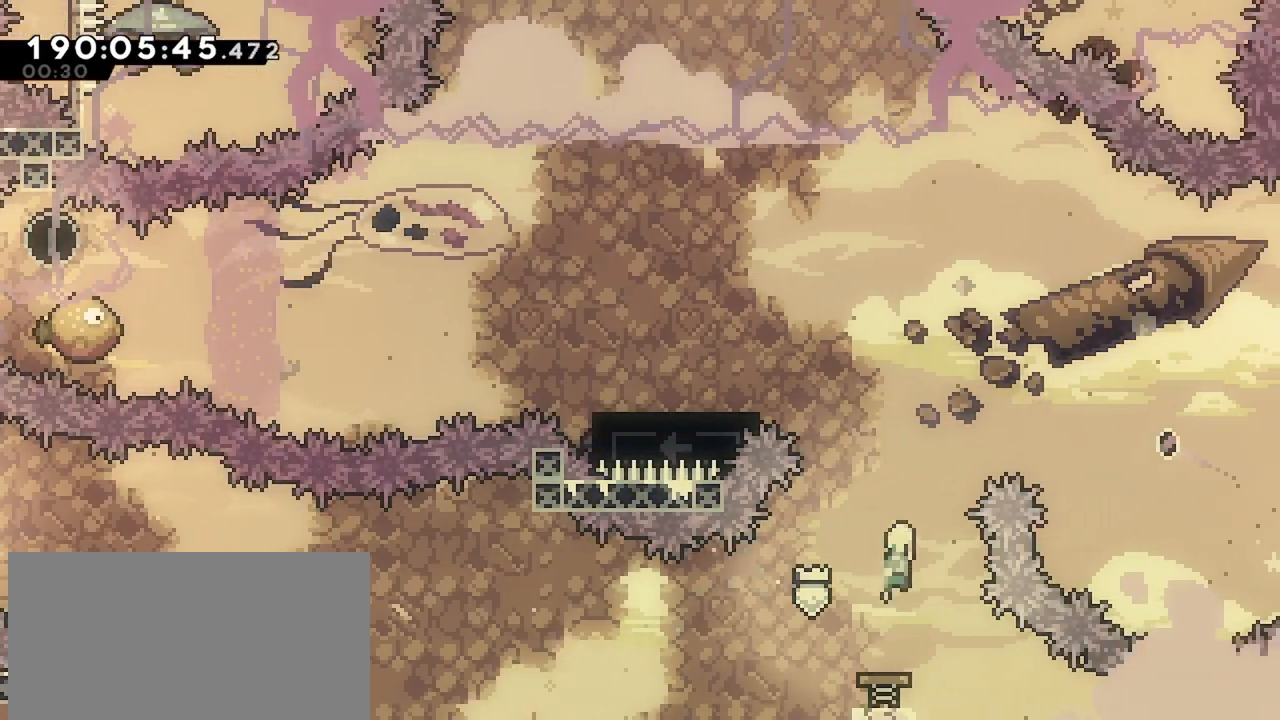
{"keys": [], "events": [[250, "dash", "down"], [250, "left", "down"], [250, "up", "down"], [434, "dash", "up"], [434, "up", "up"], [484, "left", "up"]]}
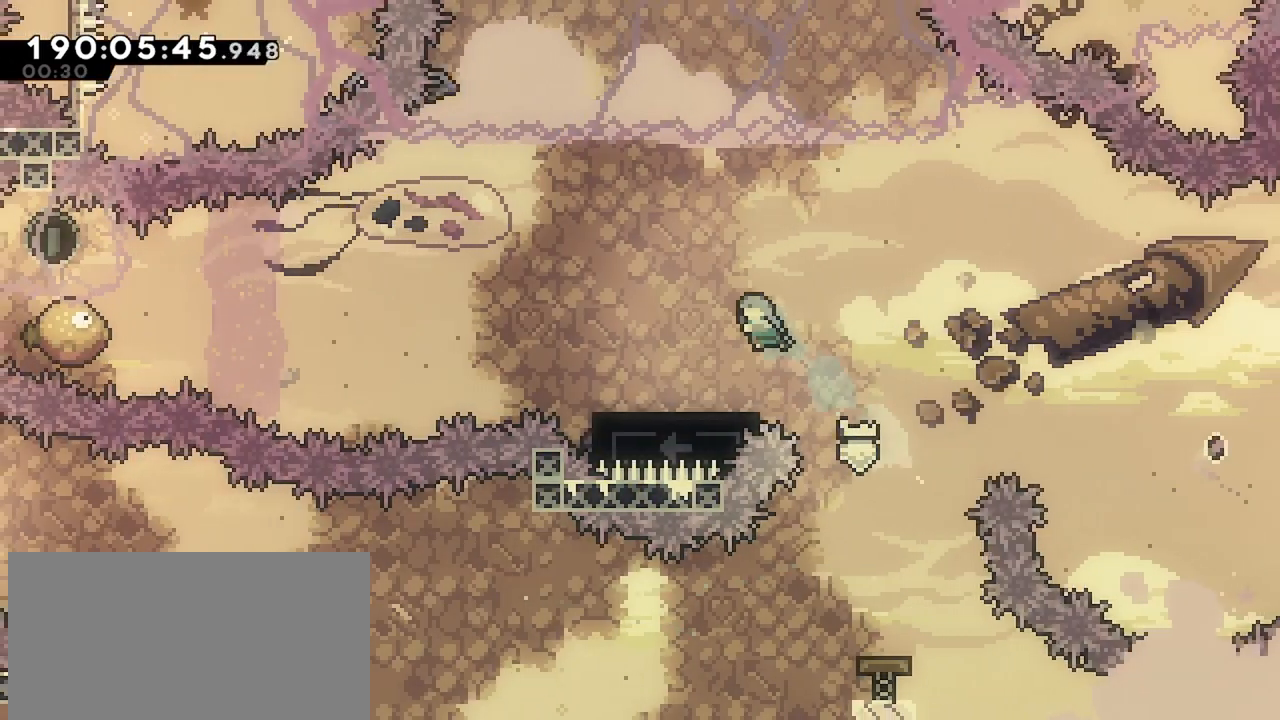
{"keys": [], "events": [[267, "left", "down"], [350, "left", "up"]]}